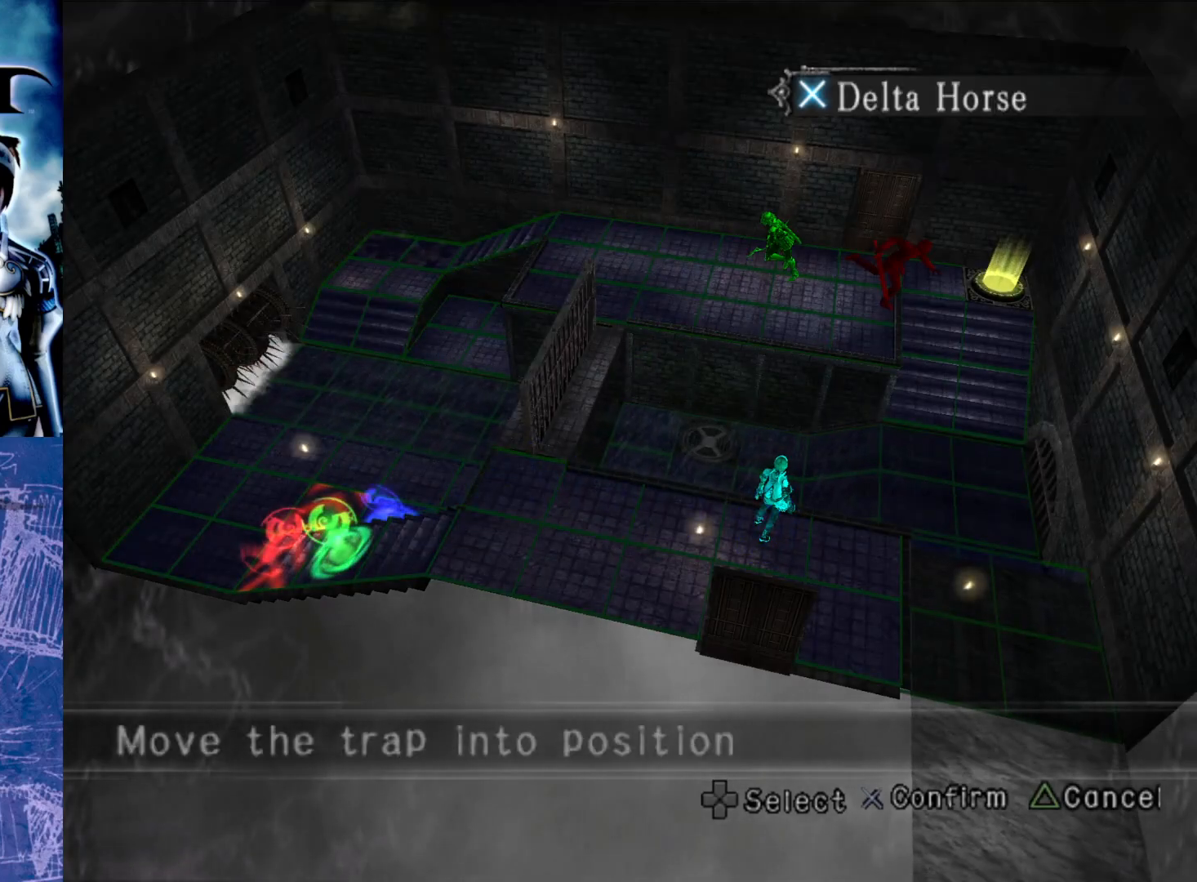
Gameplay with a controller (PlayStation layout); each line is a JSON object with the inputs held at the frame after it. "events" lists button and stick changes between this image and that frame as [ms after this image, input, new state], when the widget could be followed in between. Not read: L3 R3.
{"buttons": [], "left_stick": "center", "right_stick": "center", "events": [[67, "DPAD_DOWN", "down"], [183, "DPAD_DOWN", "up"], [317, "DPAD_LEFT", "down"], [400, "DPAD_LEFT", "up"]]}
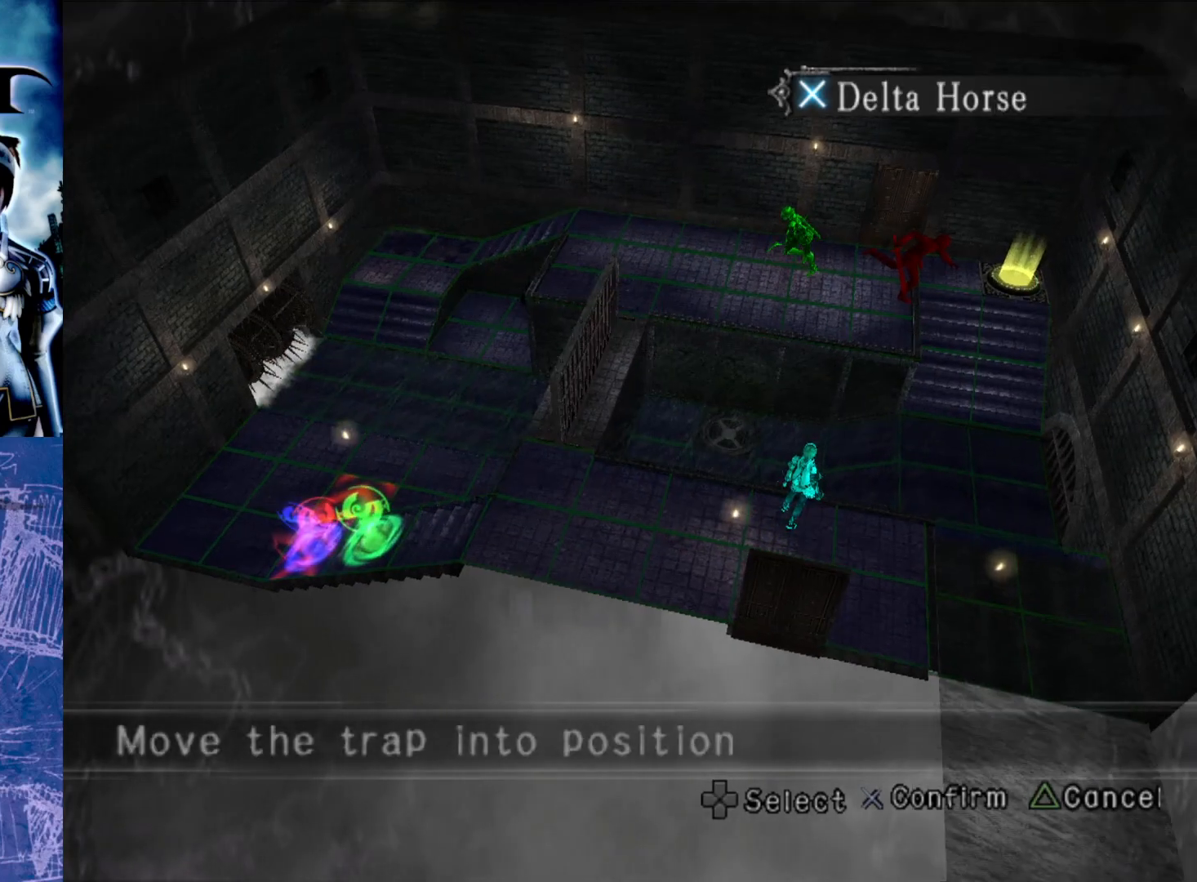
{"buttons": ["TRIANGLE"], "left_stick": "center", "right_stick": "center", "events": [[100, "CROSS", "down"], [217, "CROSS", "up"], [433, "TRIANGLE", "down"]]}
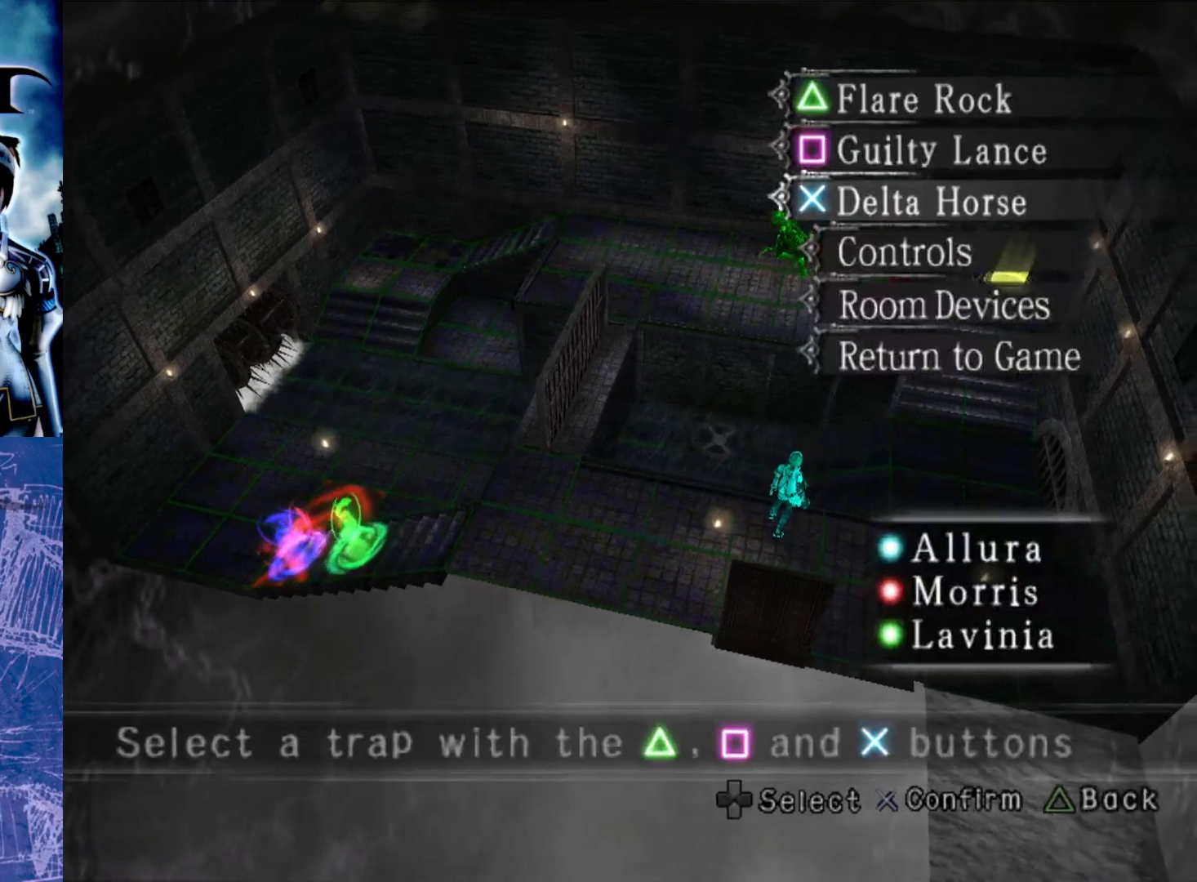
{"buttons": [], "left_stick": "center", "right_stick": "center", "events": [[50, "TRIANGLE", "up"]]}
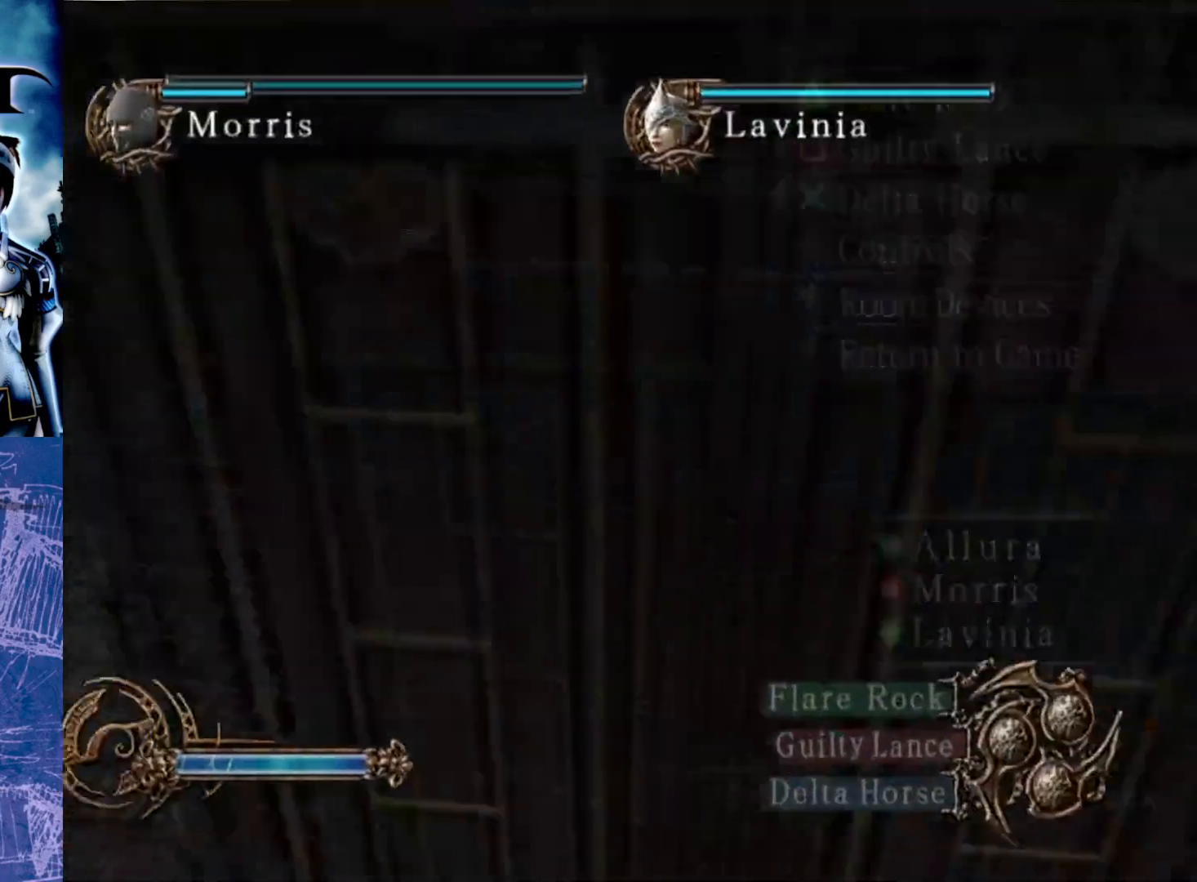
{"buttons": [], "left_stick": "center", "right_stick": "center", "events": []}
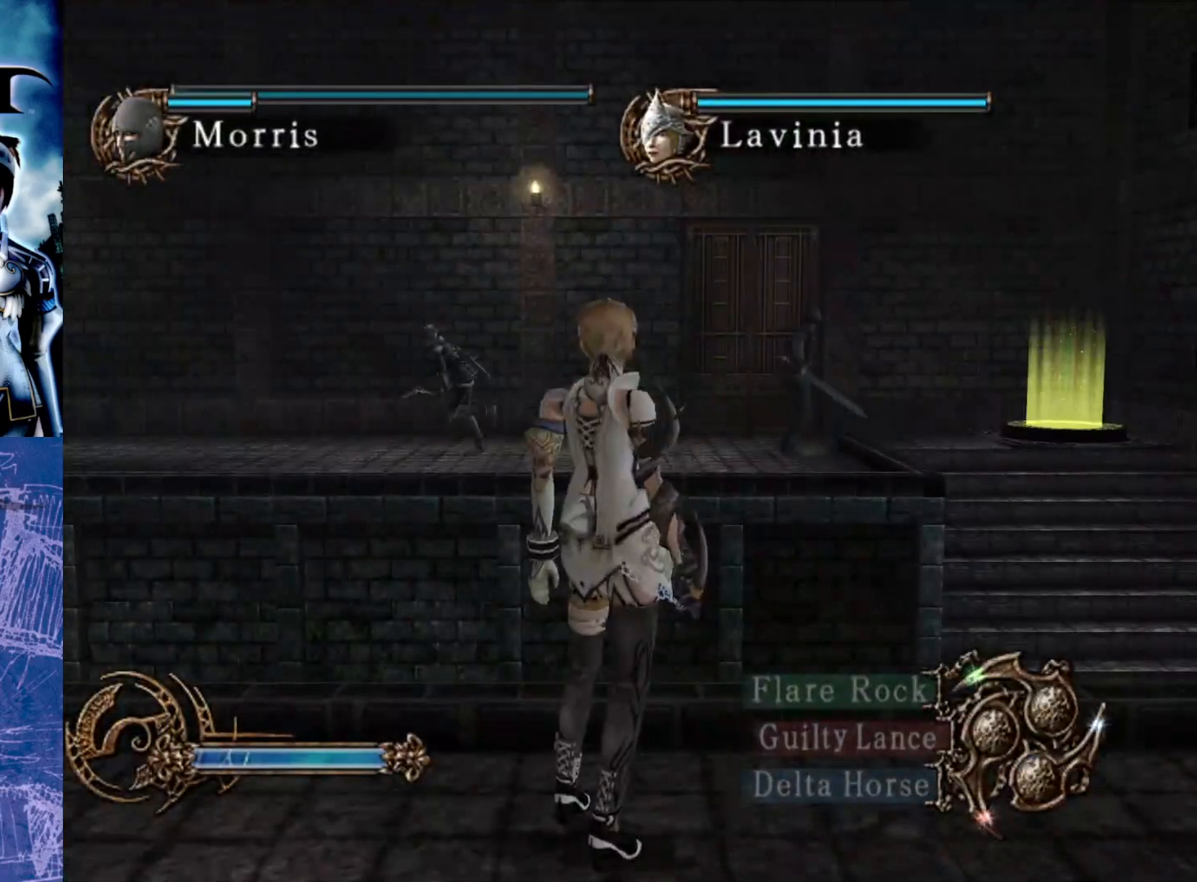
{"buttons": [], "left_stick": "center", "right_stick": "down-left", "events": [[167, "left_stick", "left"], [383, "right_stick", "down-left"], [400, "left_stick", "center"]]}
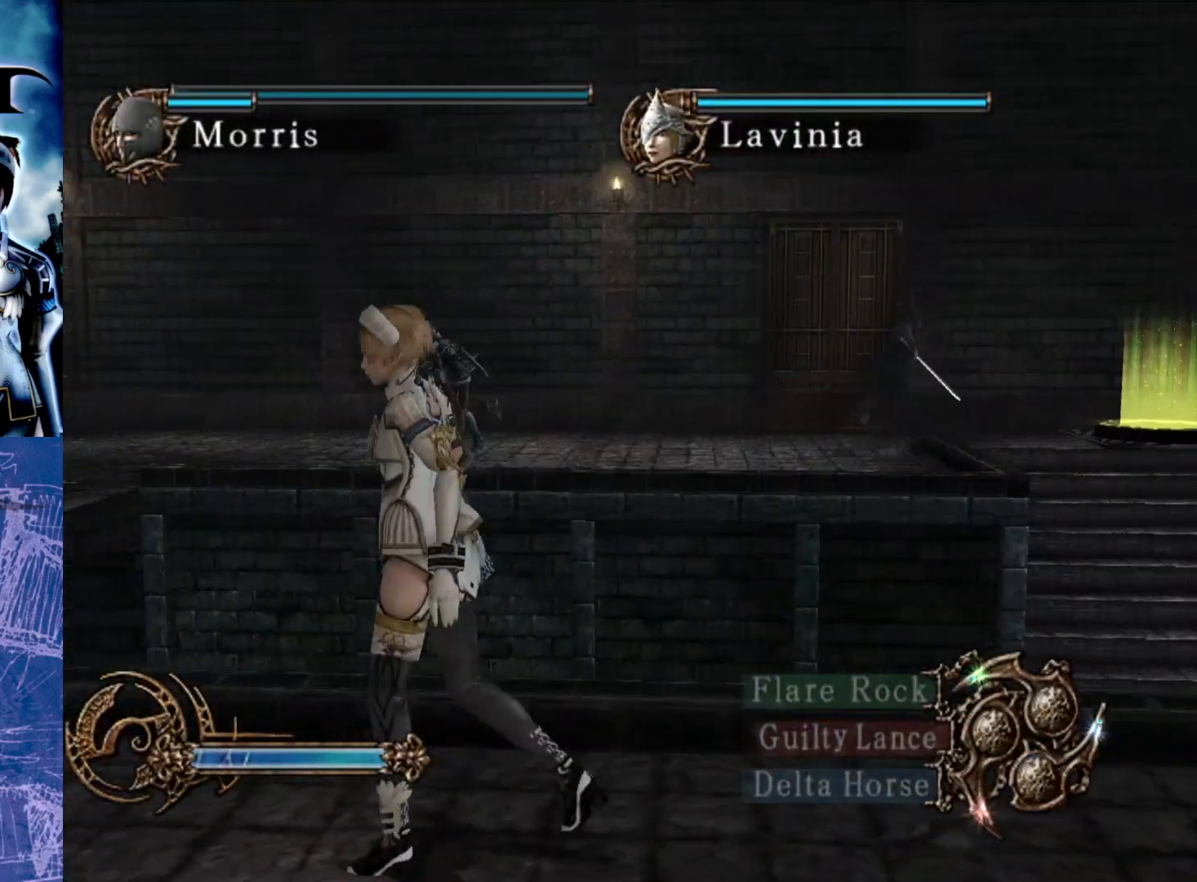
{"buttons": [], "left_stick": "center", "right_stick": "down-left", "events": []}
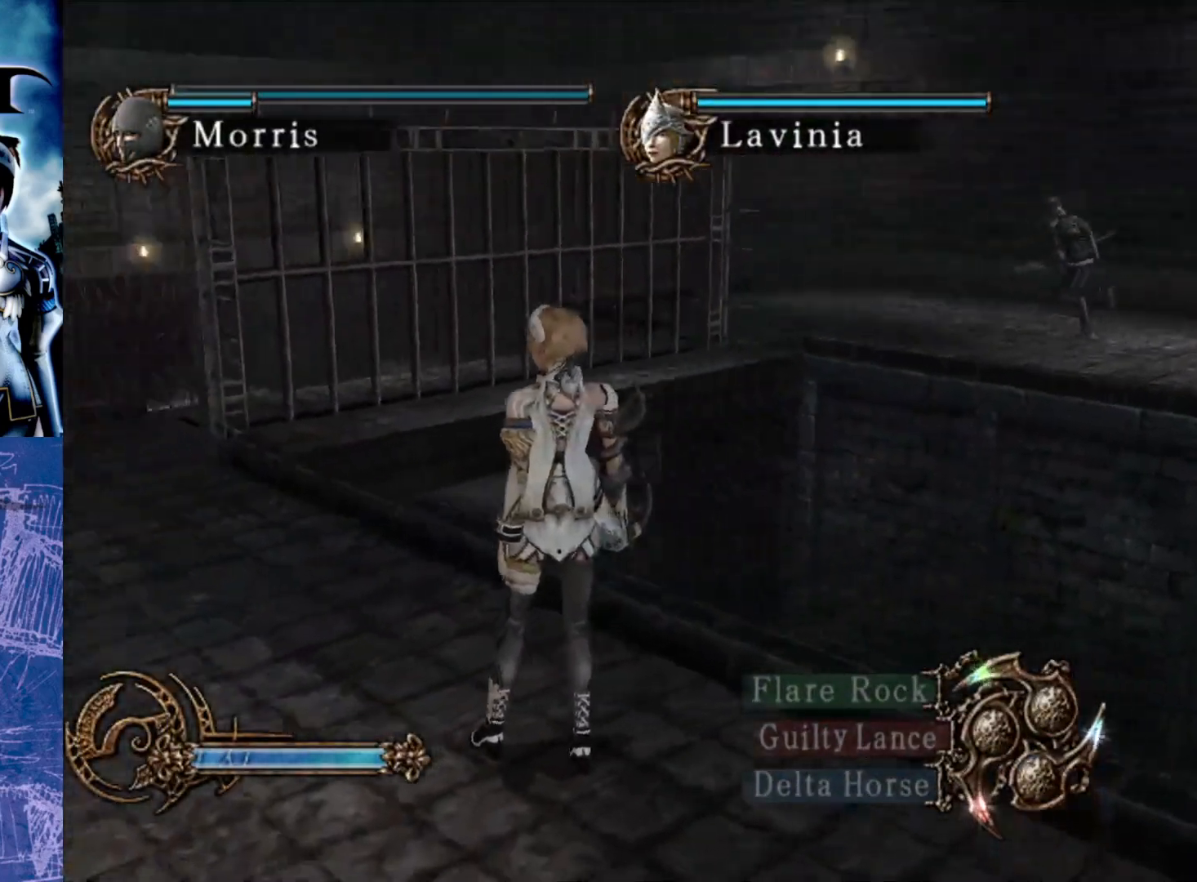
{"buttons": [], "left_stick": "center", "right_stick": "center", "events": [[50, "left_stick", "up-left"], [100, "right_stick", "center"], [367, "left_stick", "center"]]}
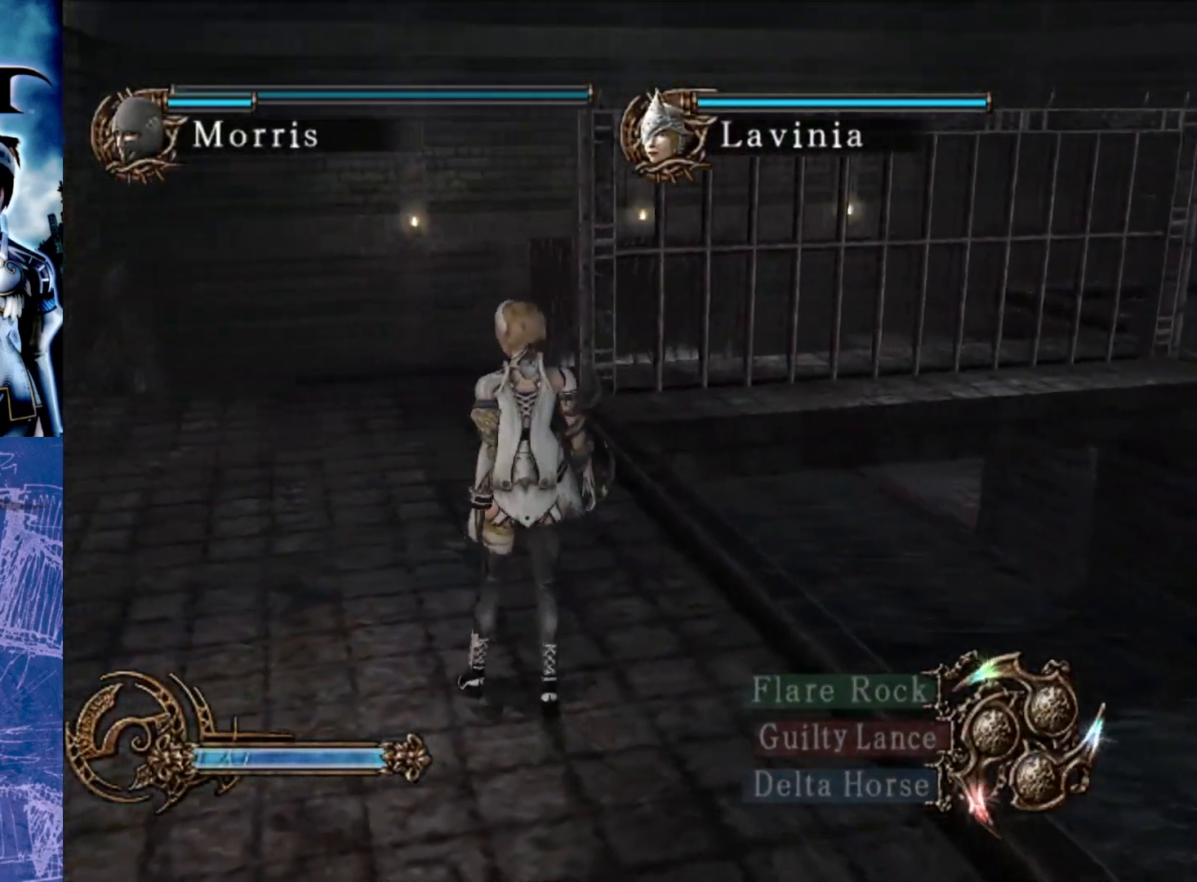
{"buttons": [], "left_stick": "center", "right_stick": "center", "events": []}
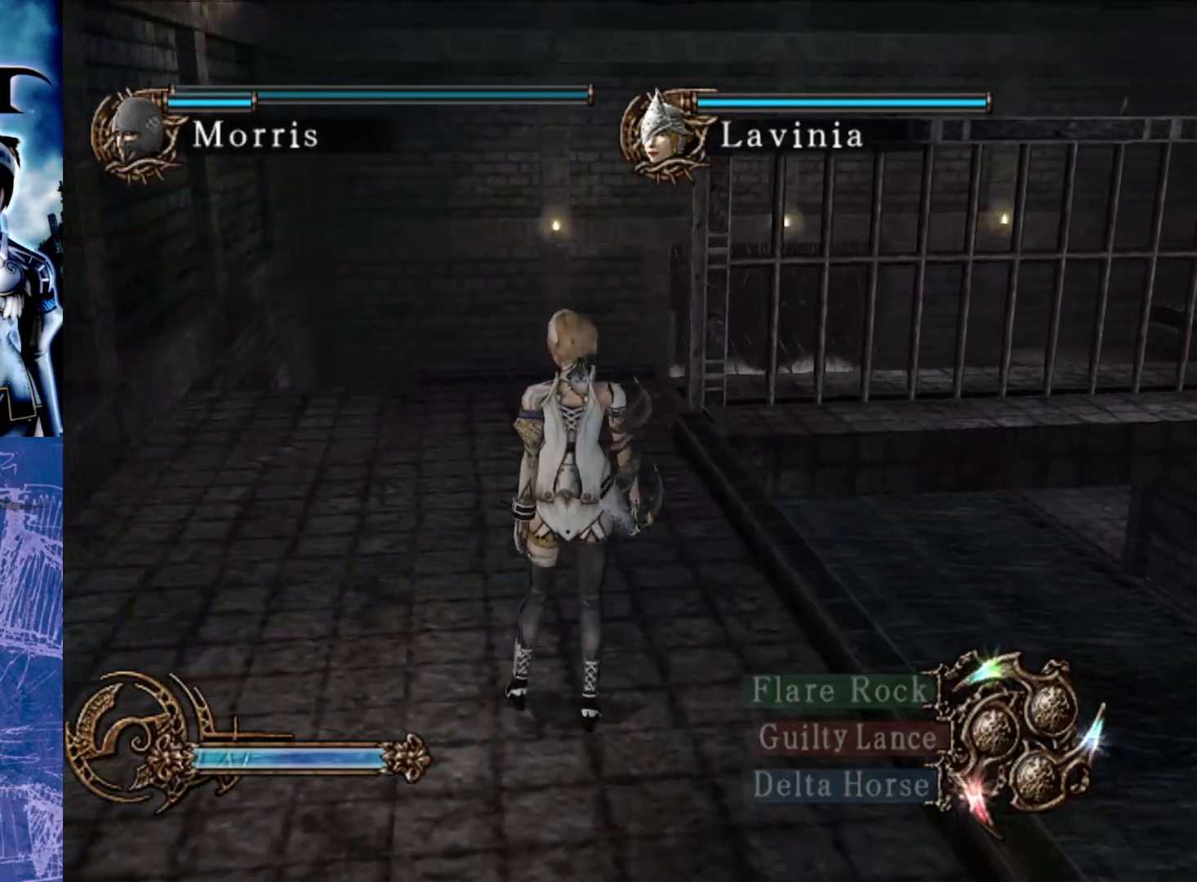
{"buttons": [], "left_stick": "center", "right_stick": "center", "events": [[200, "left_stick", "up-left"], [417, "left_stick", "center"]]}
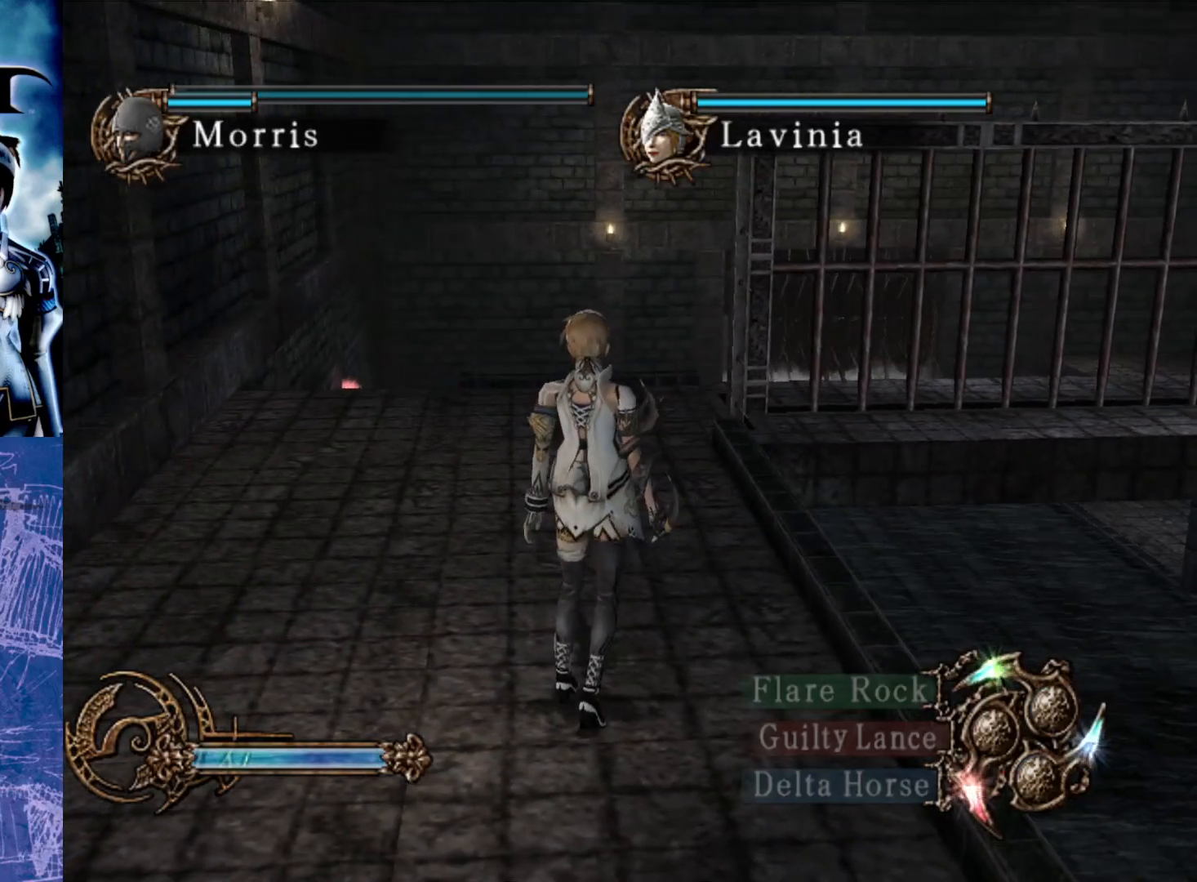
{"buttons": [], "left_stick": "up", "right_stick": "center", "events": [[467, "left_stick", "up"]]}
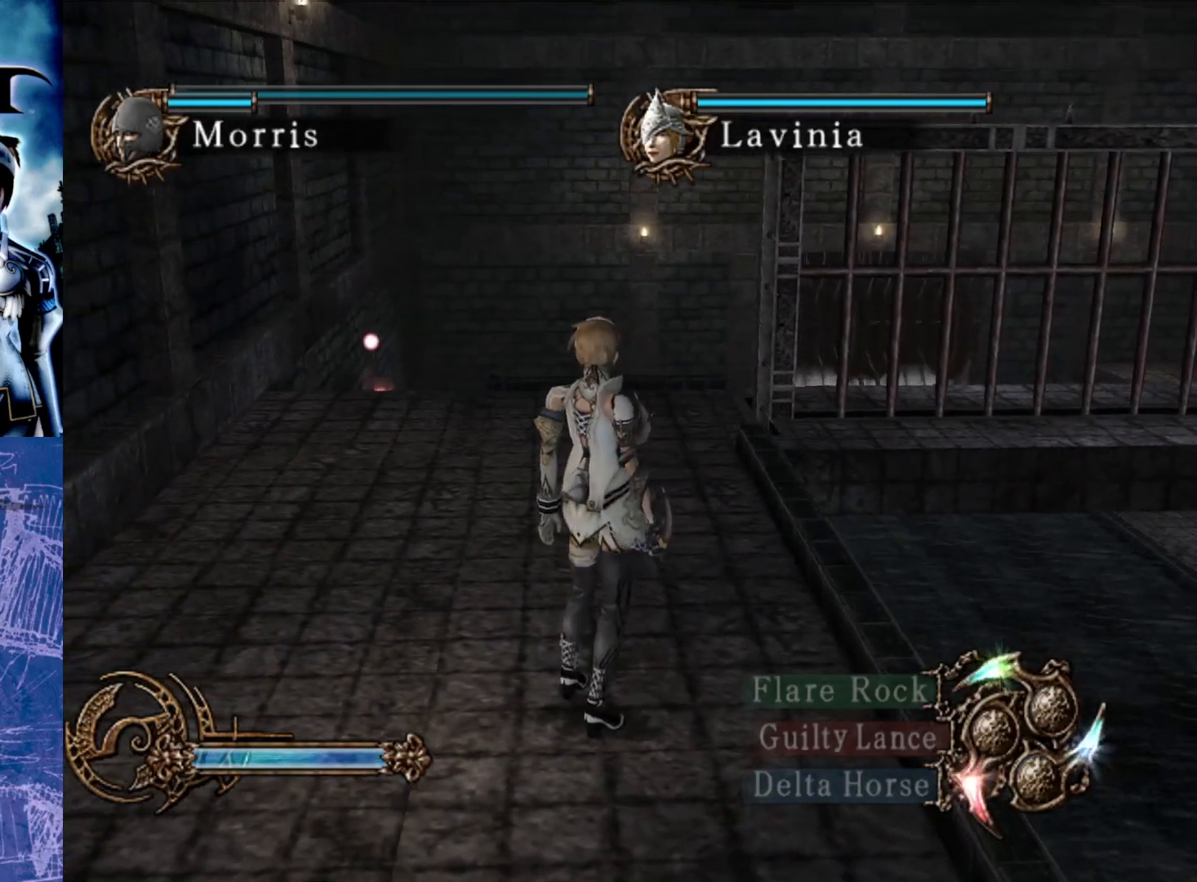
{"buttons": [], "left_stick": "center", "right_stick": "center", "events": [[317, "left_stick", "center"]]}
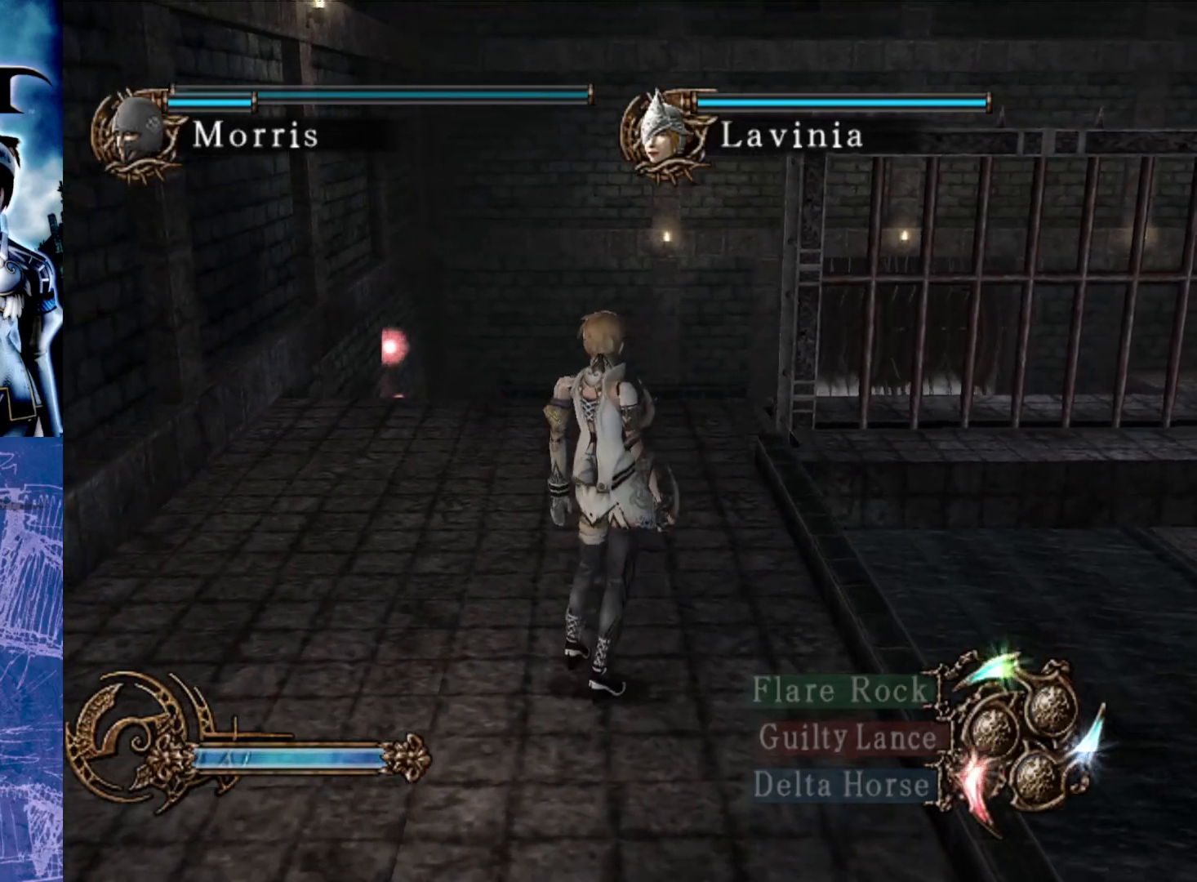
{"buttons": [], "left_stick": "center", "right_stick": "center", "events": []}
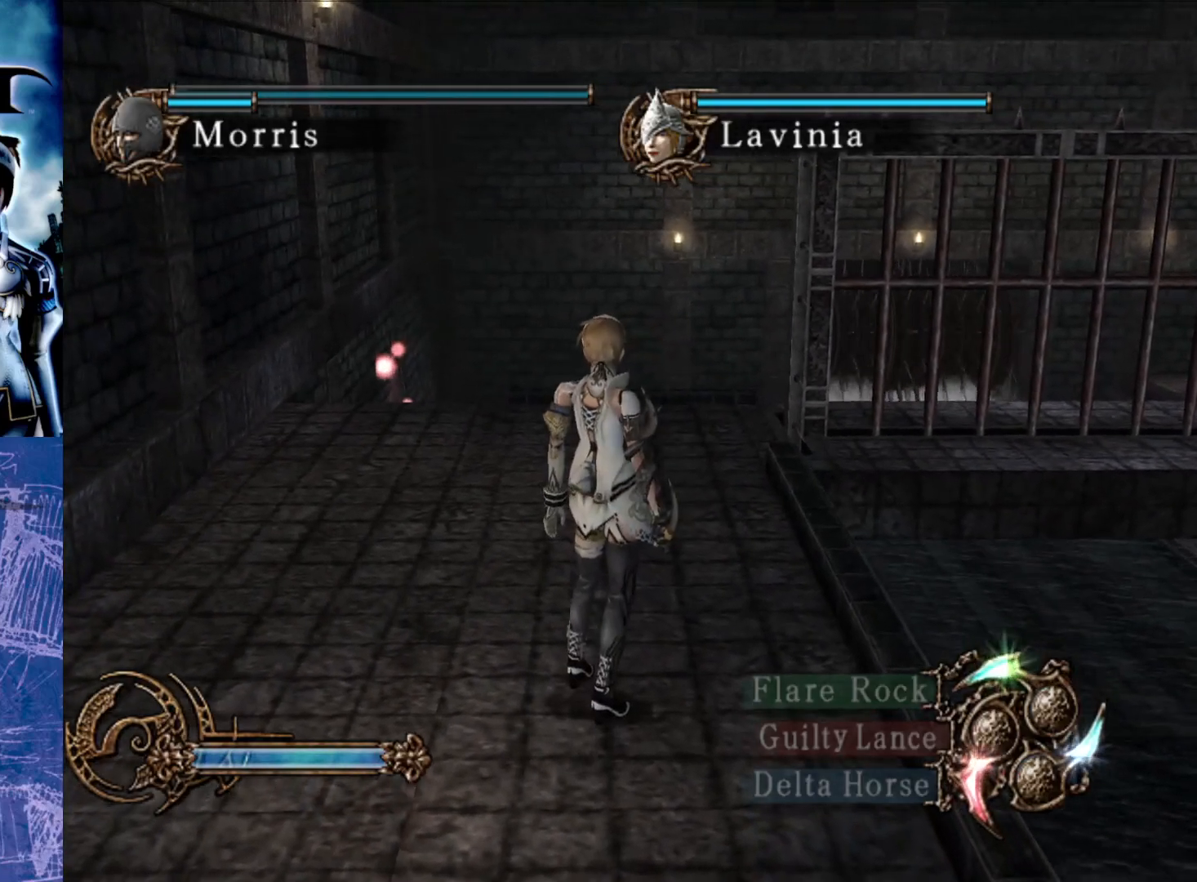
{"buttons": [], "left_stick": "up", "right_stick": "center", "events": [[133, "left_stick", "up"]]}
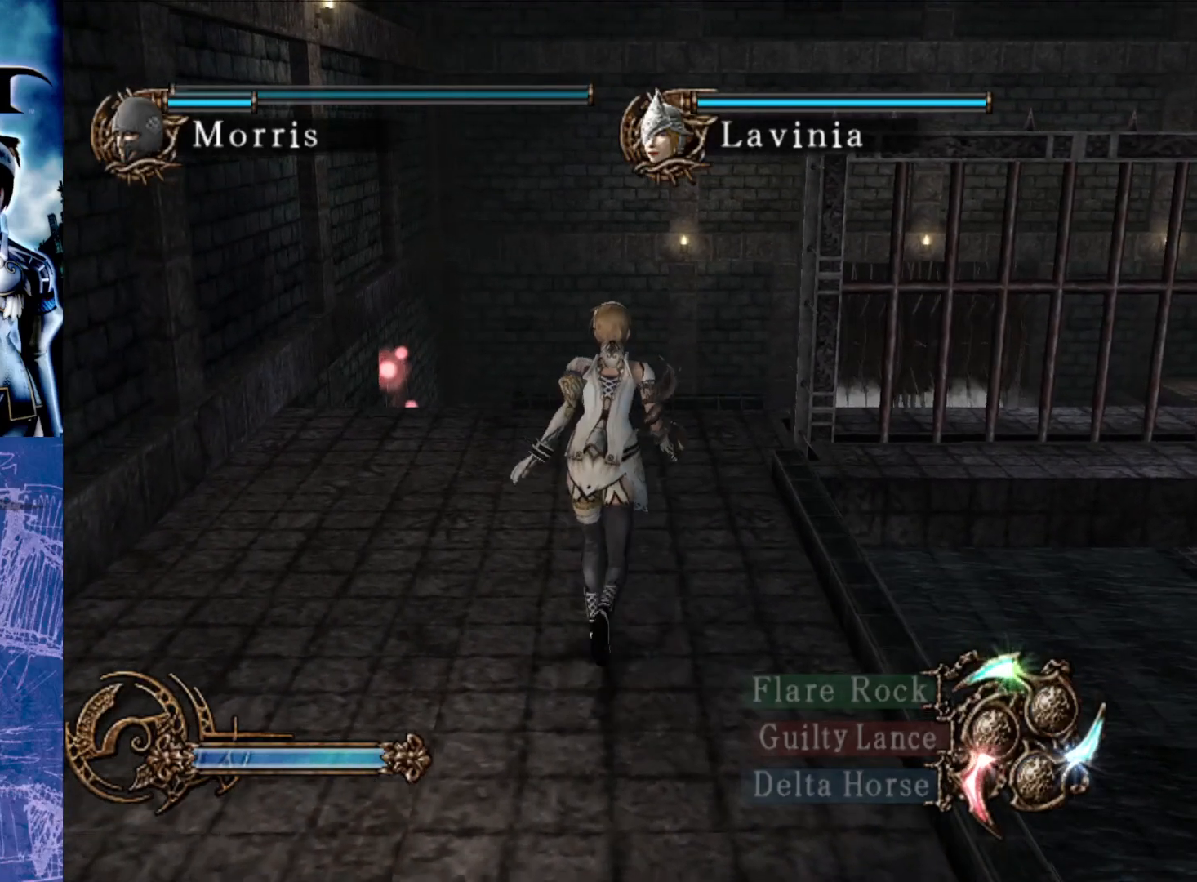
{"buttons": [], "left_stick": "center", "right_stick": "center", "events": [[100, "left_stick", "center"]]}
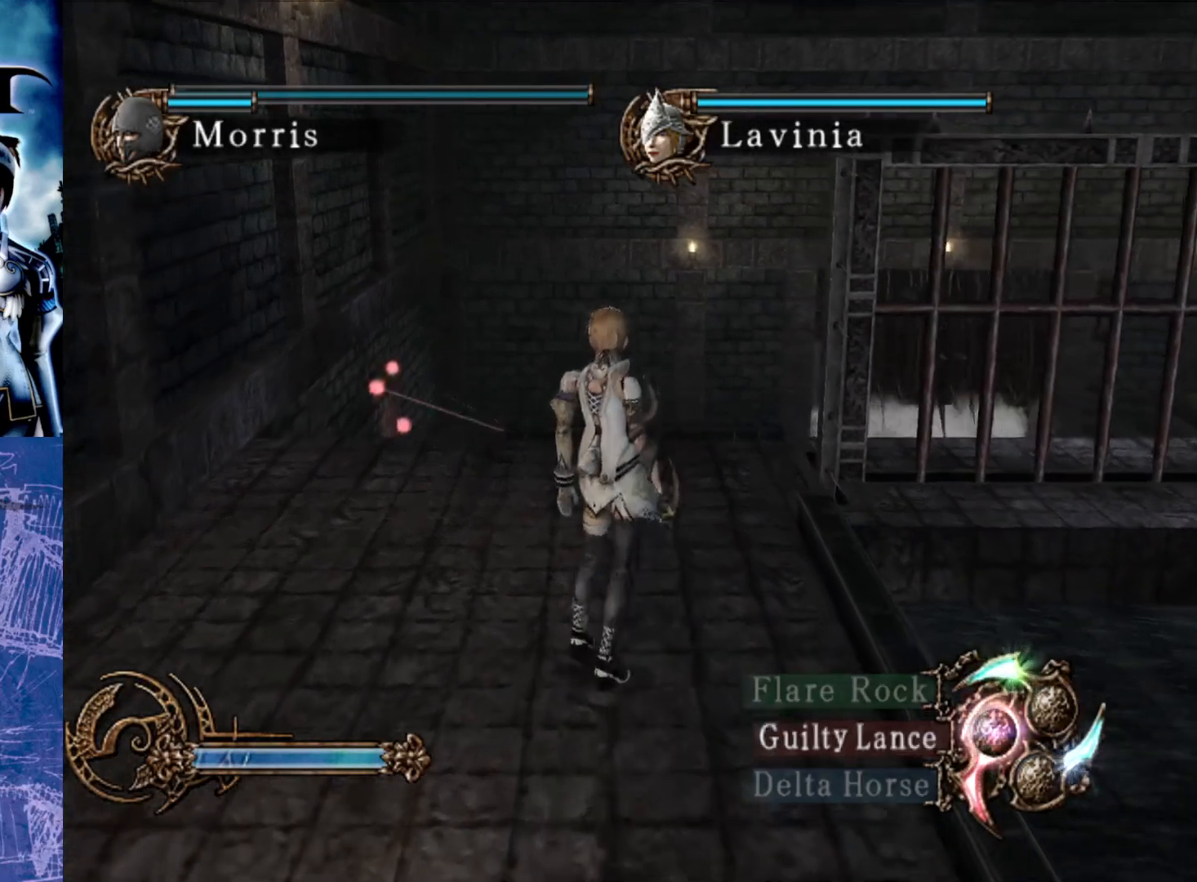
{"buttons": [], "left_stick": "center", "right_stick": "center", "events": []}
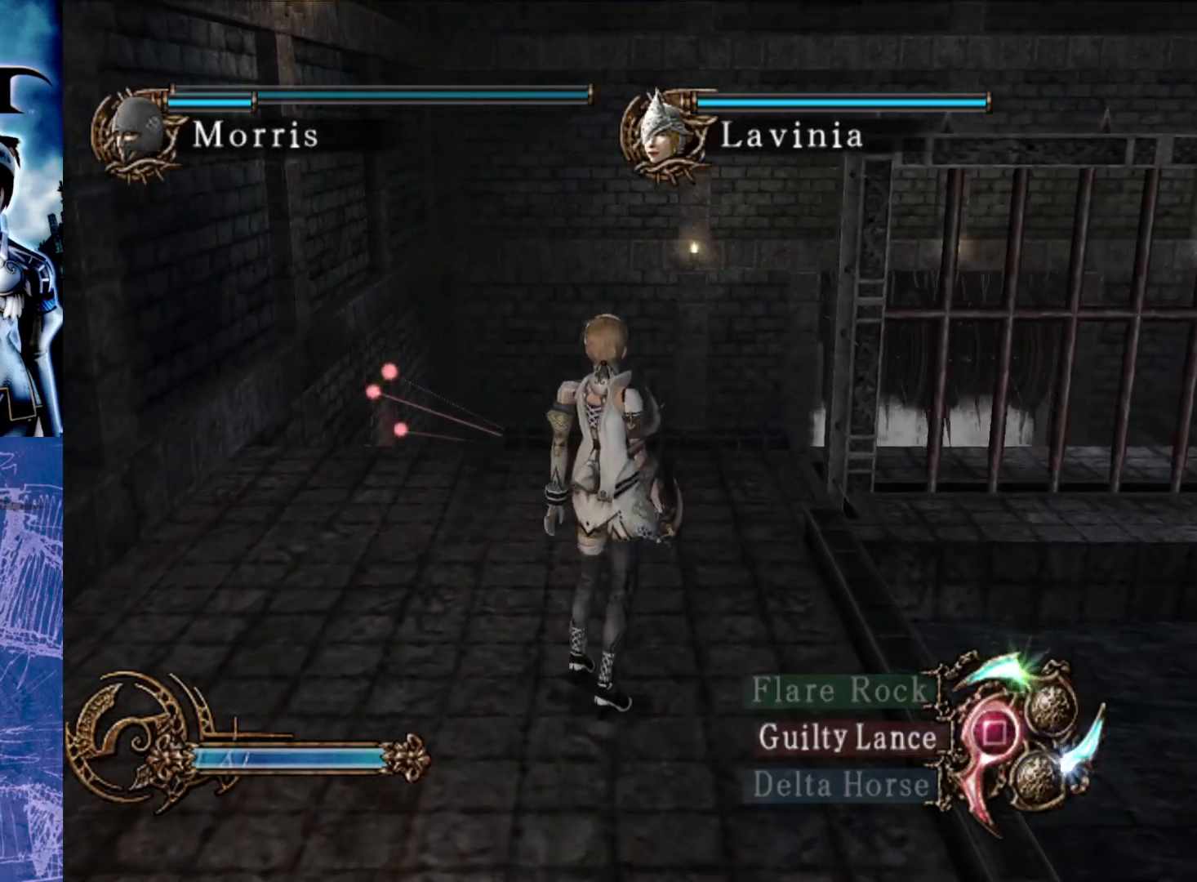
{"buttons": [], "left_stick": "center", "right_stick": "center", "events": []}
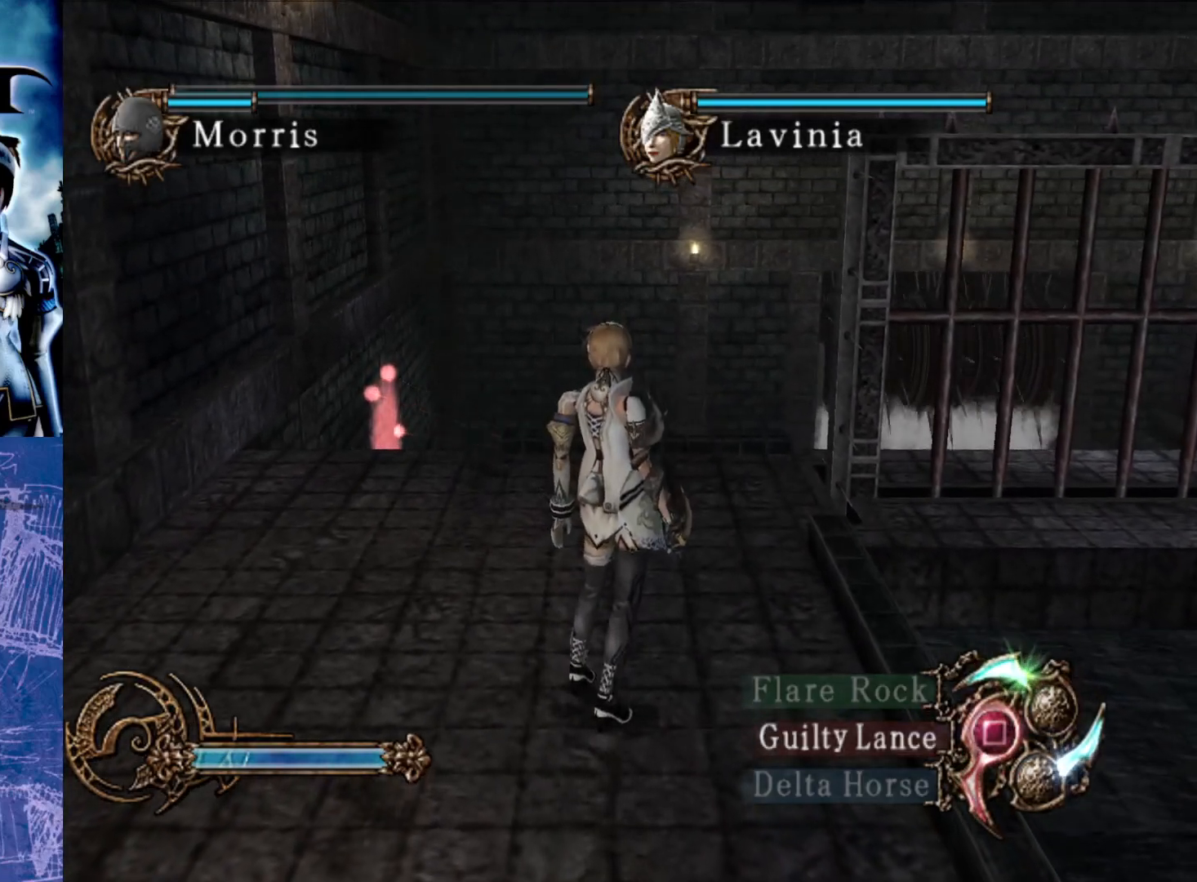
{"buttons": [], "left_stick": "center", "right_stick": "center", "events": []}
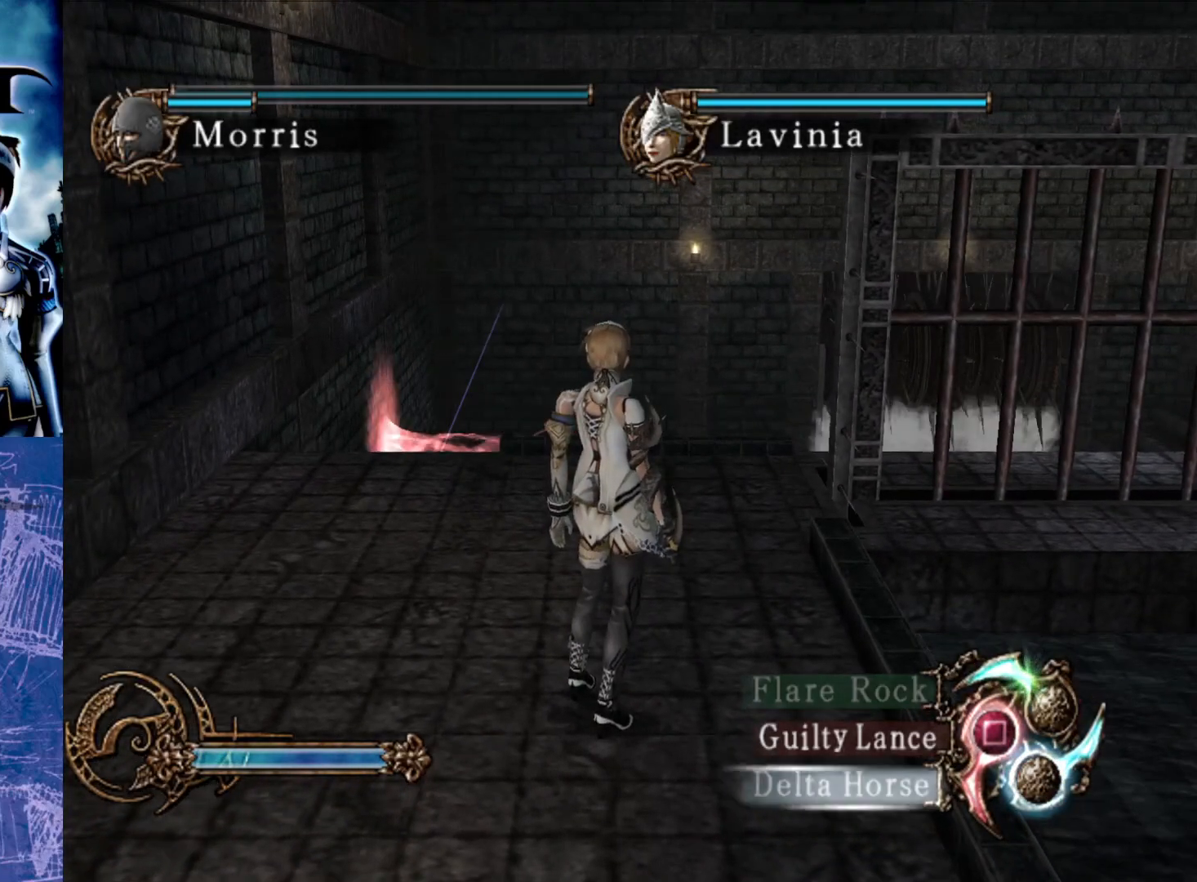
{"buttons": [], "left_stick": "center", "right_stick": "center", "events": []}
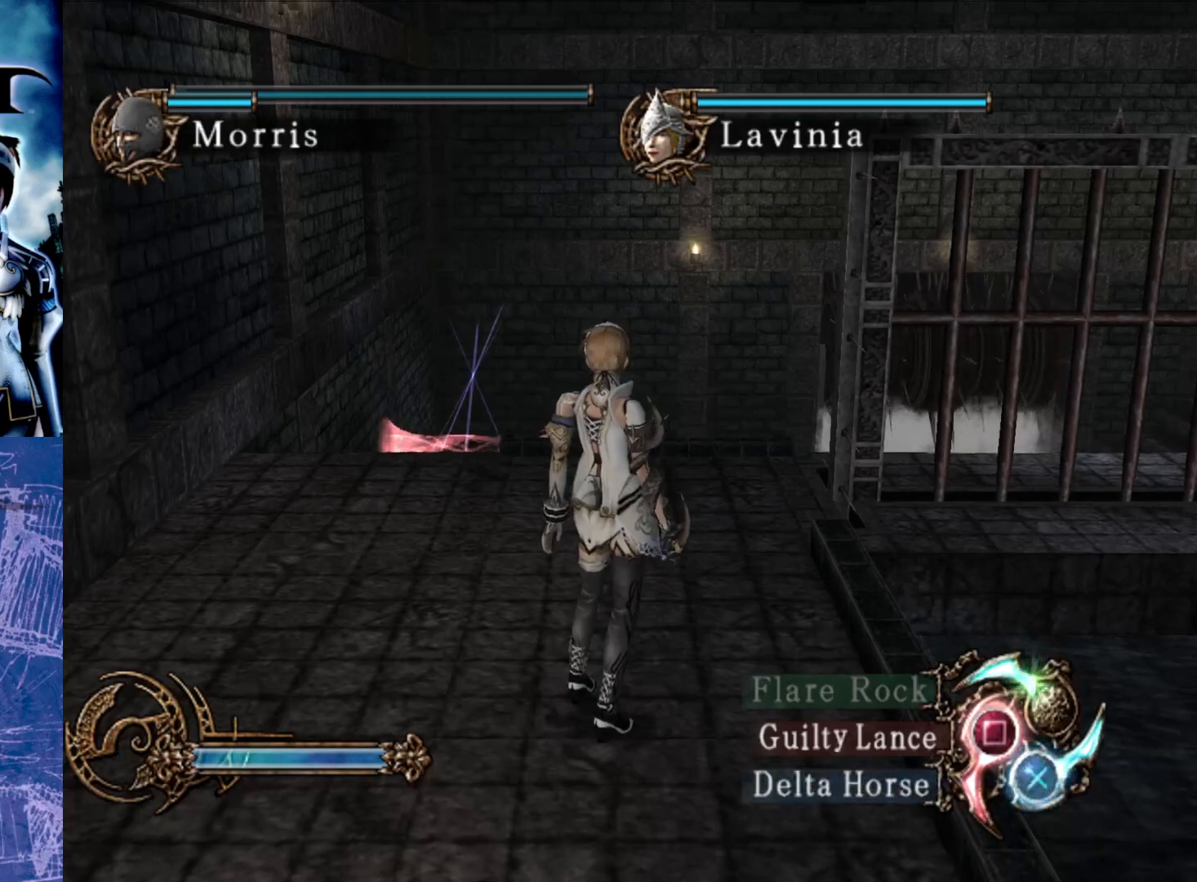
{"buttons": [], "left_stick": "center", "right_stick": "center", "events": []}
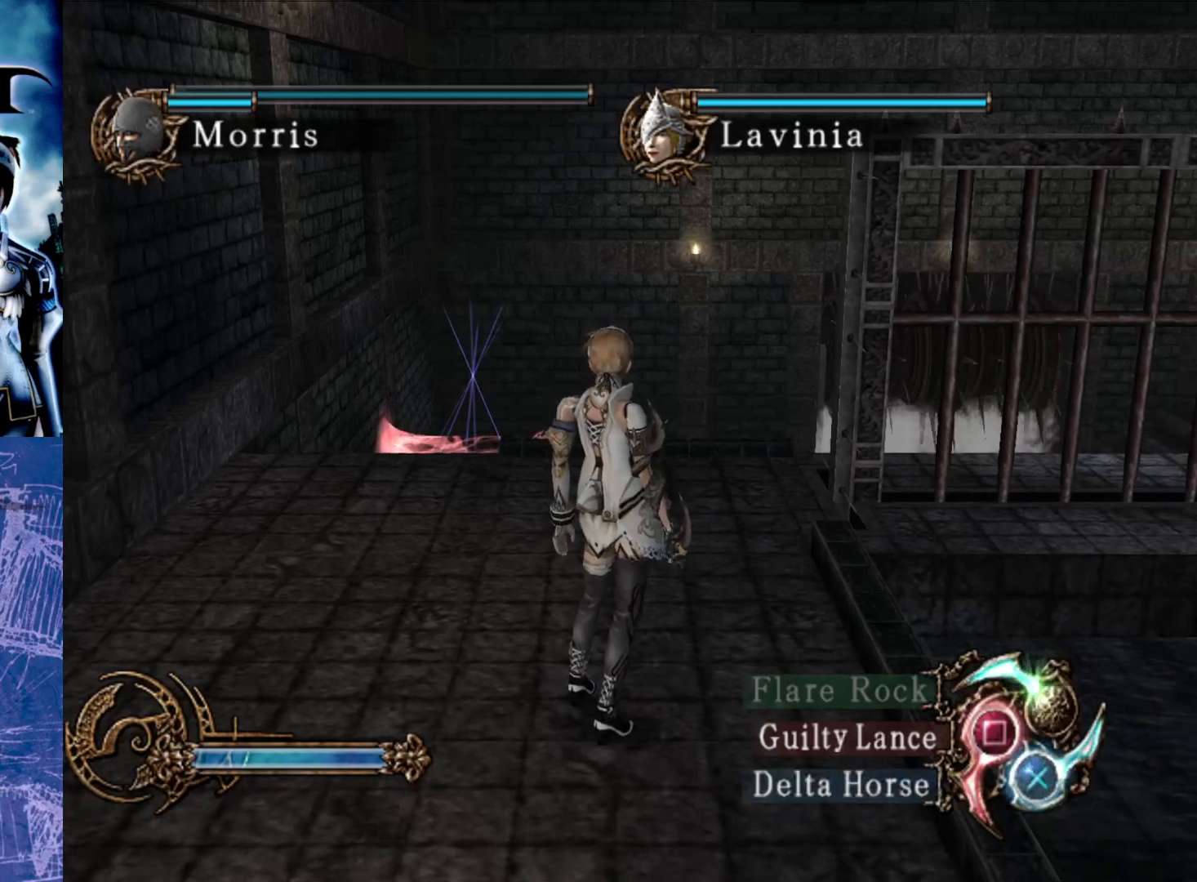
{"buttons": [], "left_stick": "center", "right_stick": "center", "events": []}
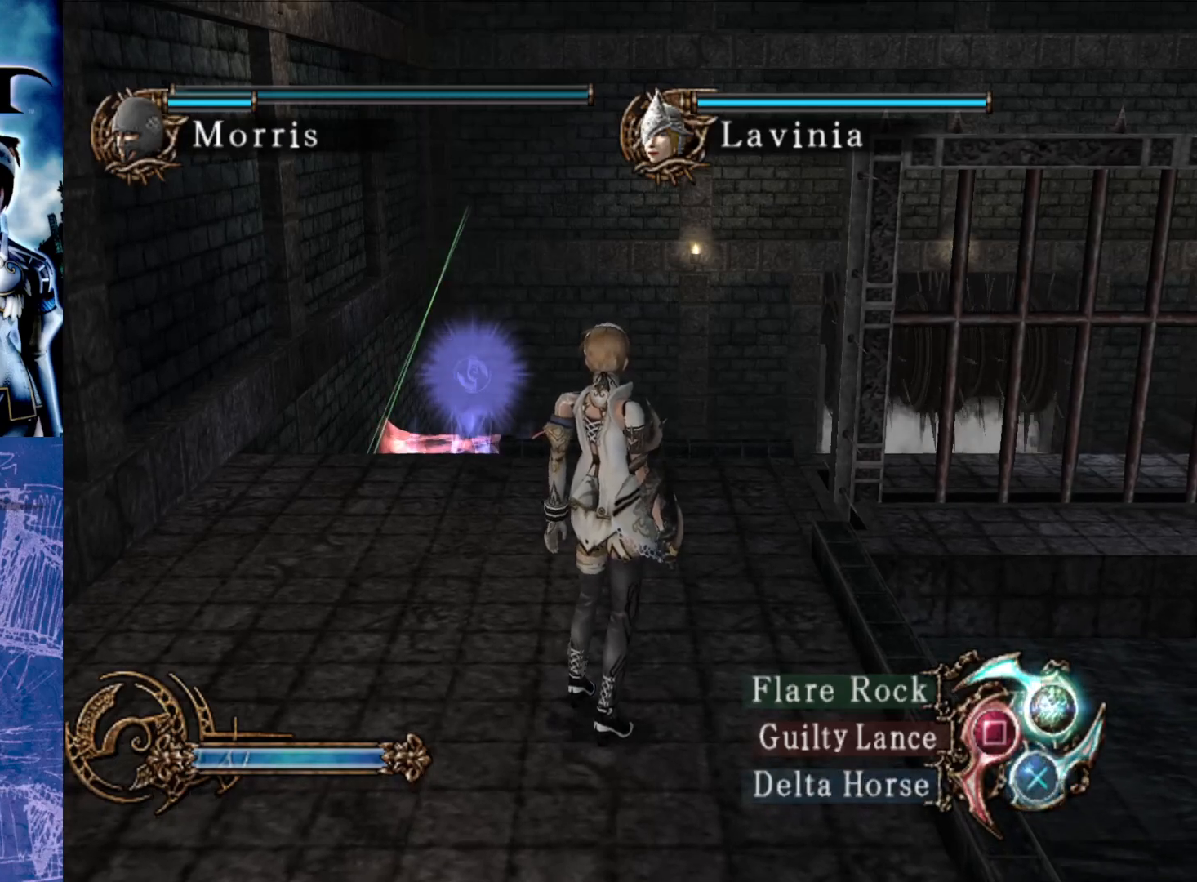
{"buttons": [], "left_stick": "center", "right_stick": "center", "events": []}
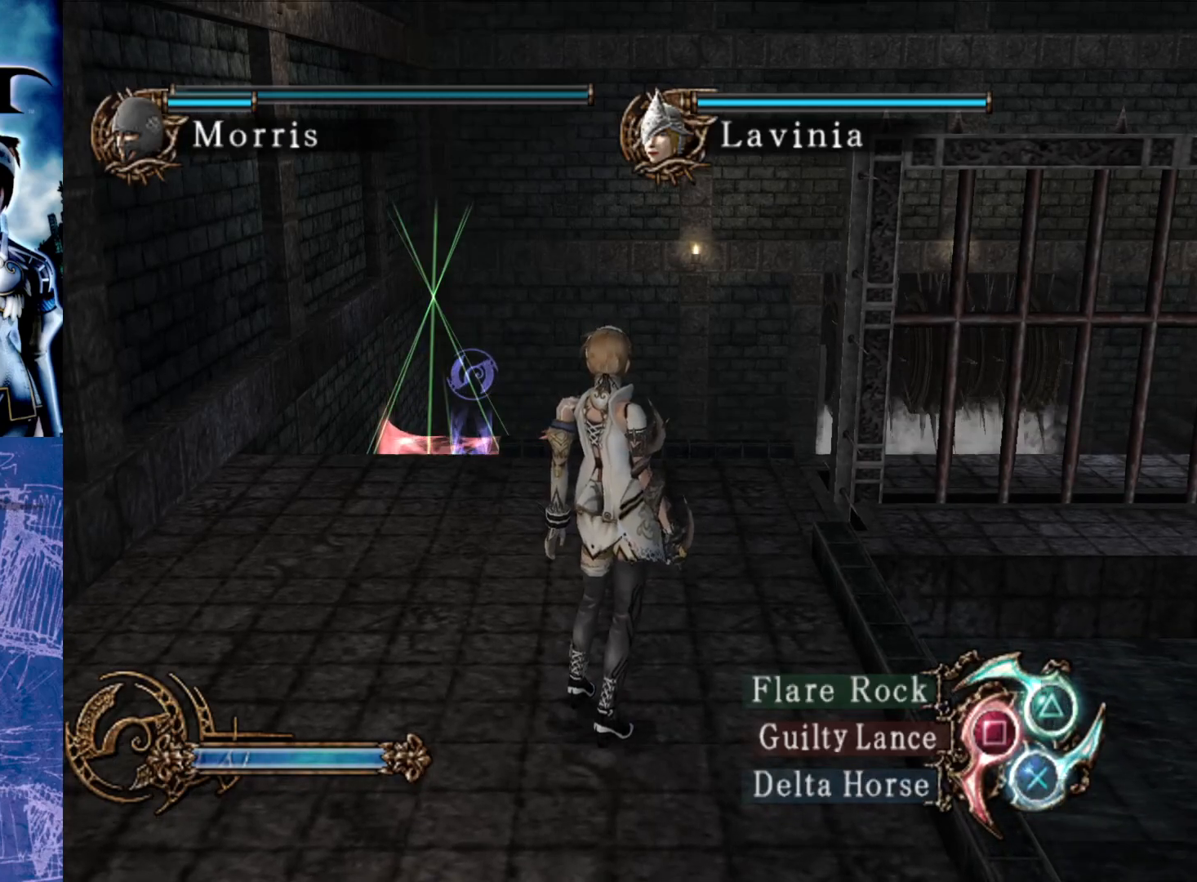
{"buttons": [], "left_stick": "up", "right_stick": "center", "events": [[250, "left_stick", "up"]]}
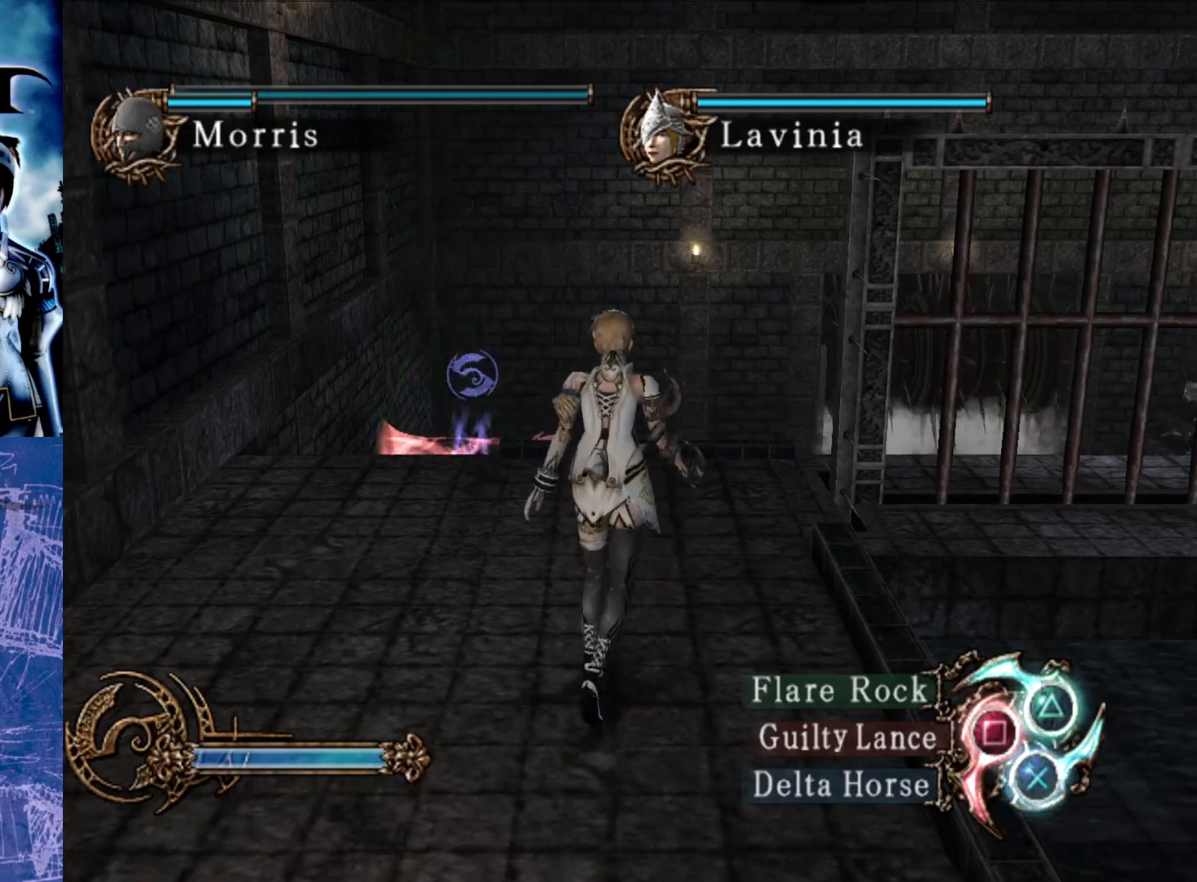
{"buttons": [], "left_stick": "center", "right_stick": "up", "events": [[83, "left_stick", "center"], [117, "right_stick", "up"]]}
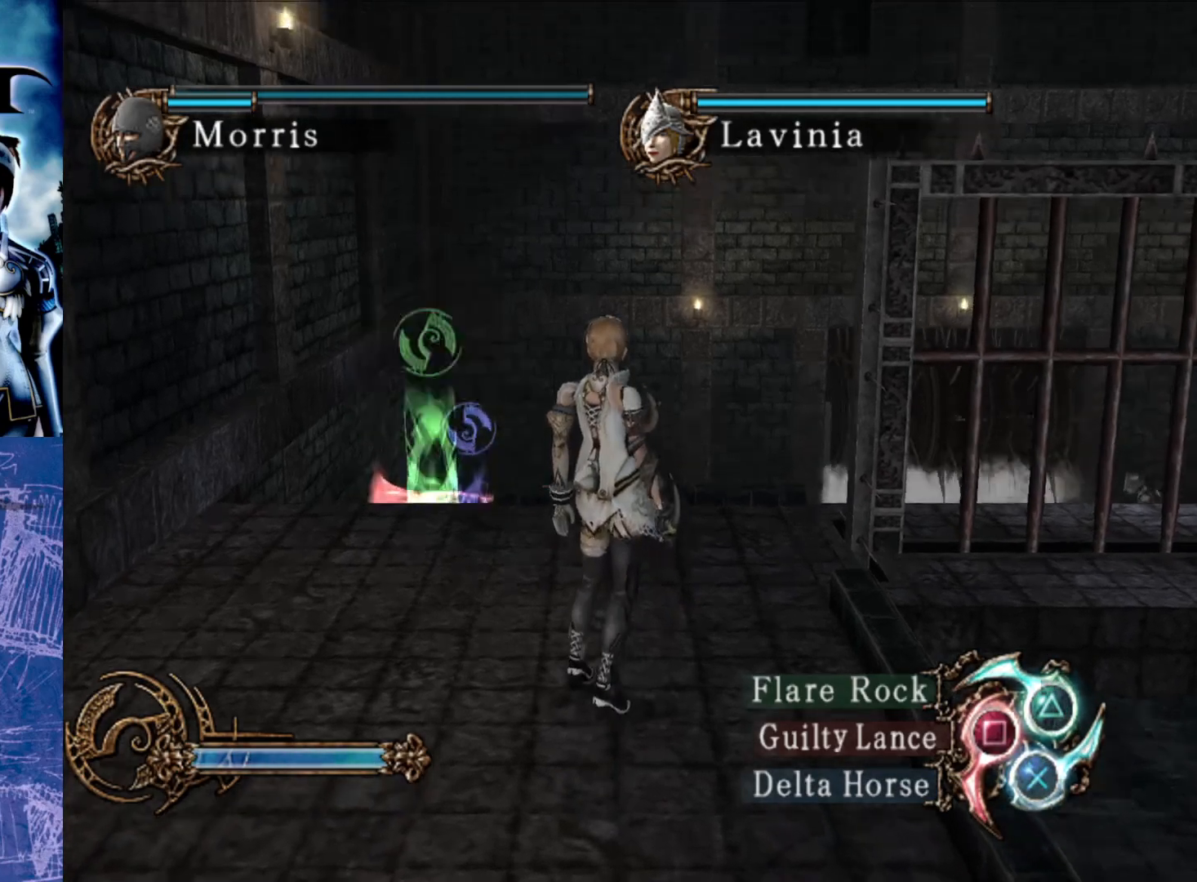
{"buttons": [], "left_stick": "up", "right_stick": "down", "events": [[150, "right_stick", "down"], [317, "left_stick", "up"]]}
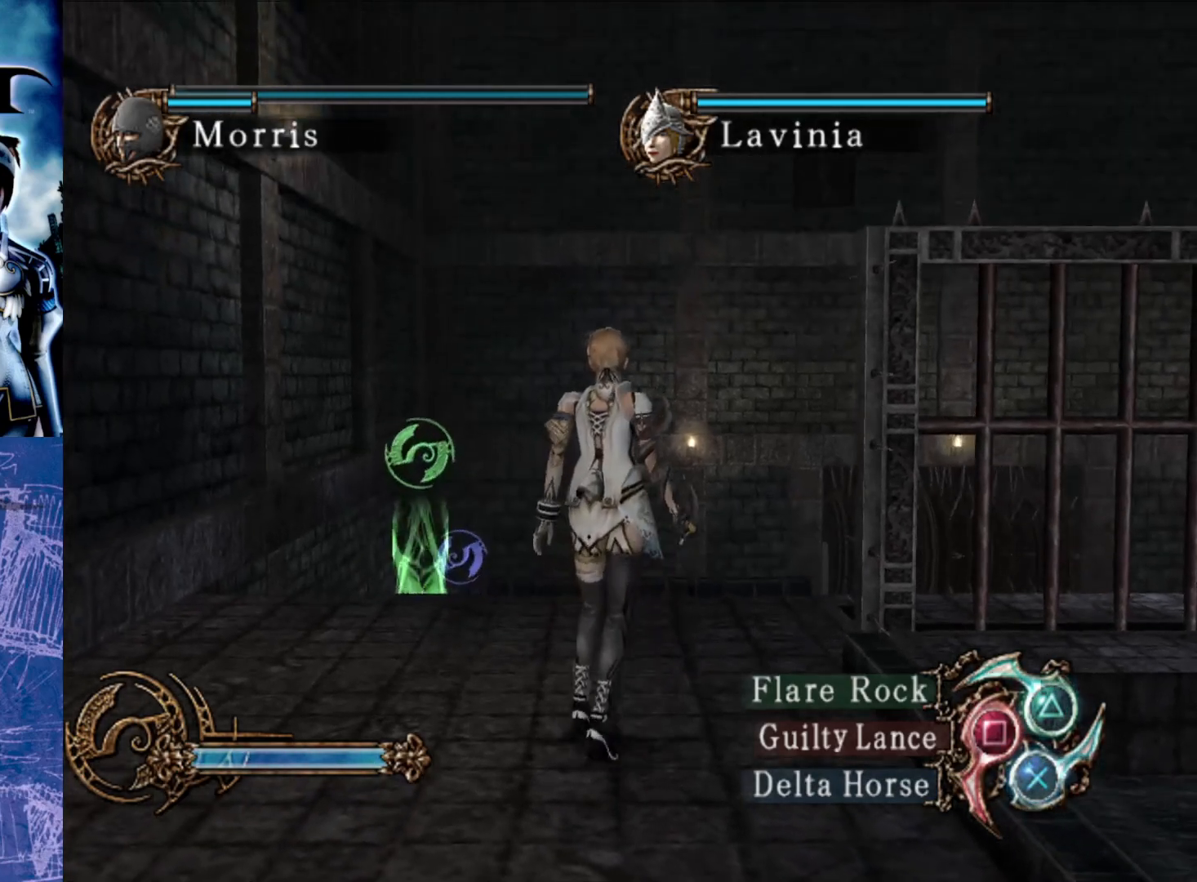
{"buttons": [], "left_stick": "center", "right_stick": "down", "events": [[117, "left_stick", "center"]]}